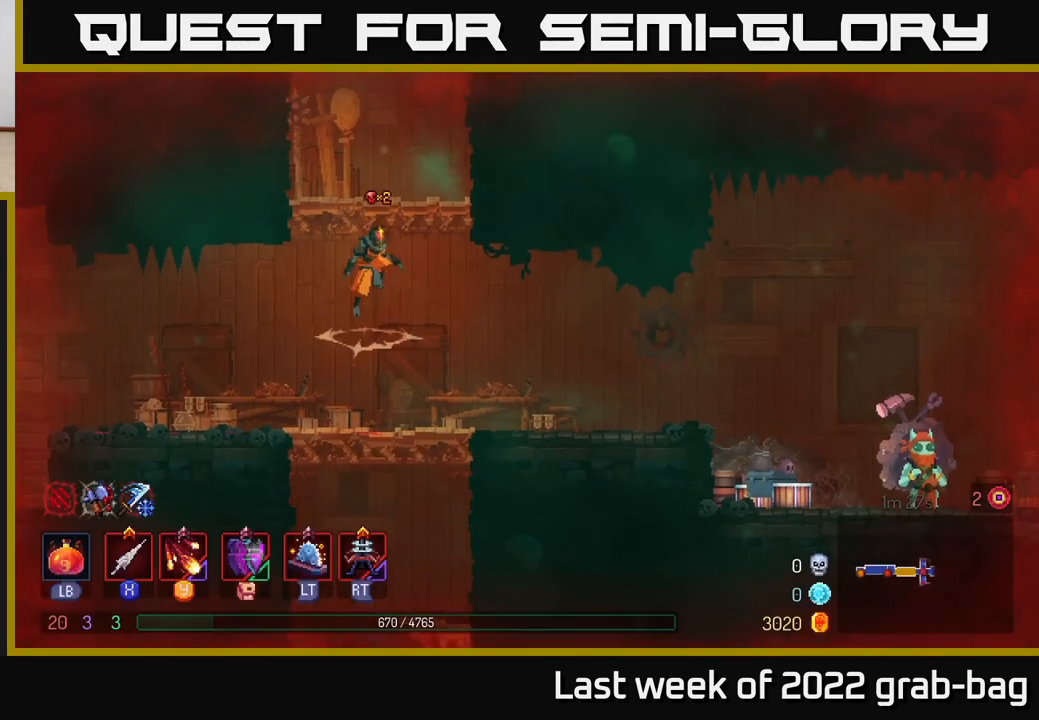
Gameplay with a controller (Xbox layout); each line is a JSON object with the inputs held at the frame after it. "events" lists button and stick changes between this image and that frame as [ms after this image, input, new state], when the widget could be followed in between. Not read: L3 R3.
{"buttons": ["A"], "left_stick": "right", "right_stick": "center", "events": [[17, "left_stick", "right"], [167, "A", "up"], [483, "A", "down"]]}
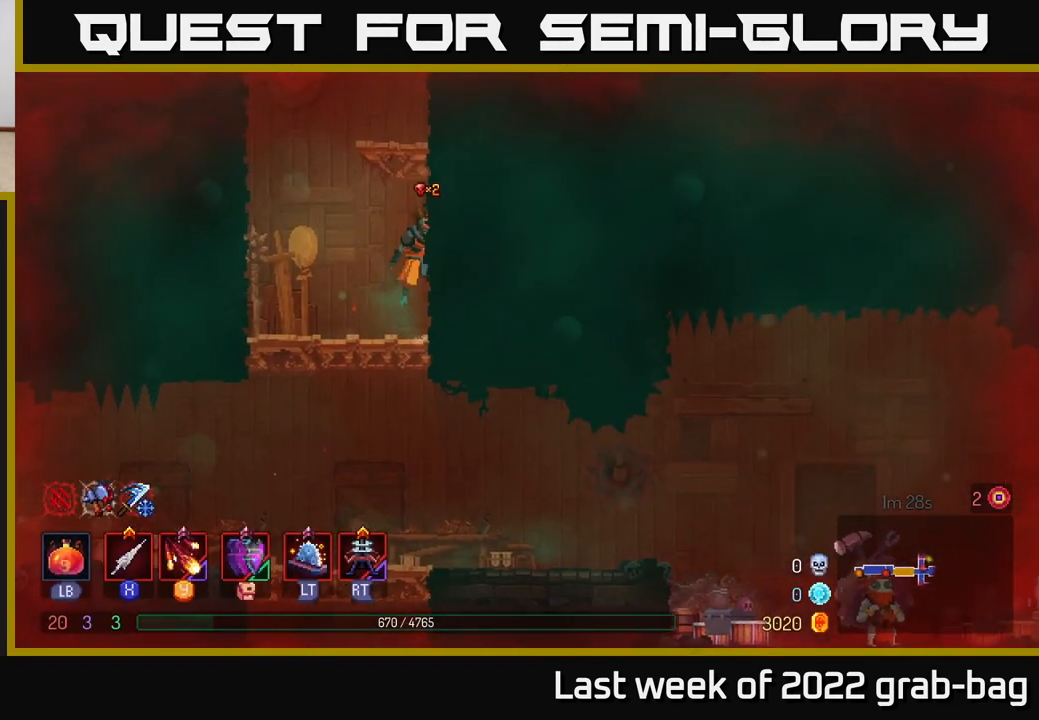
{"buttons": ["A"], "left_stick": "right", "right_stick": "center", "events": [[200, "A", "up"], [467, "A", "down"]]}
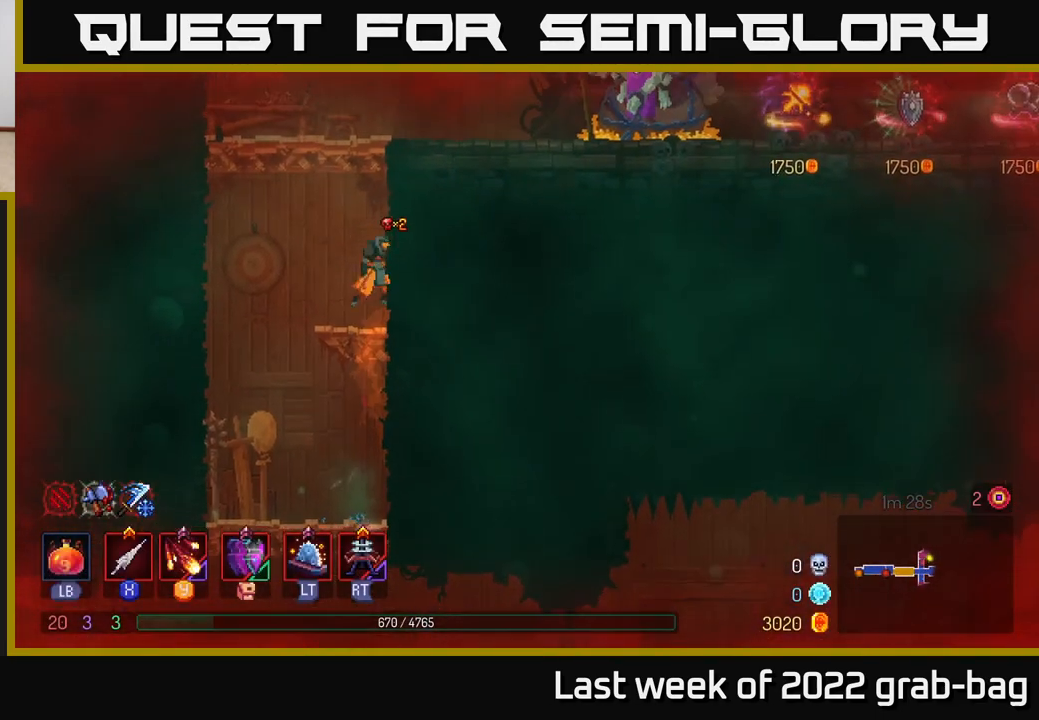
{"buttons": [], "left_stick": "right", "right_stick": "center", "events": [[167, "A", "up"]]}
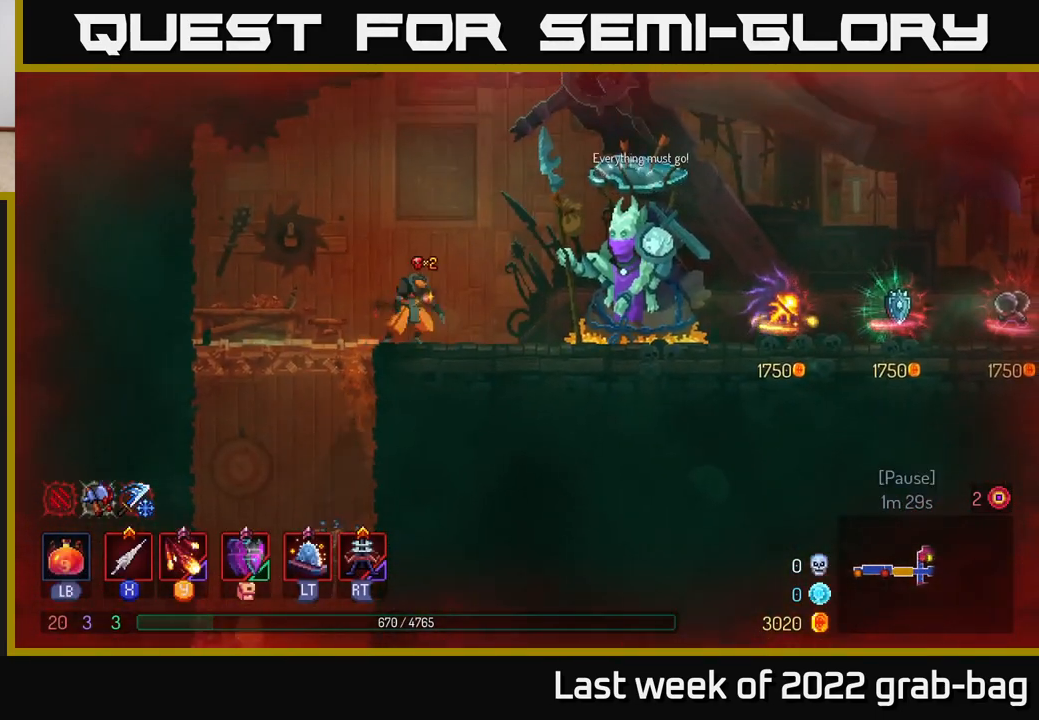
{"buttons": [], "left_stick": "right", "right_stick": "center", "events": [[67, "B", "down"], [200, "B", "up"]]}
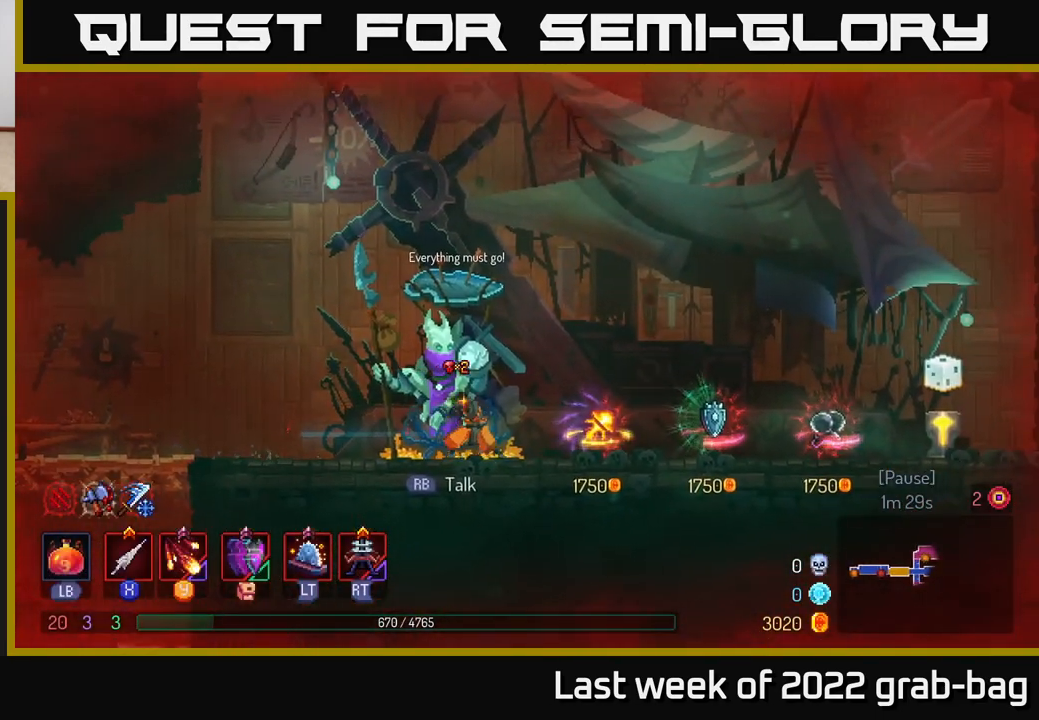
{"buttons": [], "left_stick": "center", "right_stick": "center", "events": [[217, "left_stick", "center"]]}
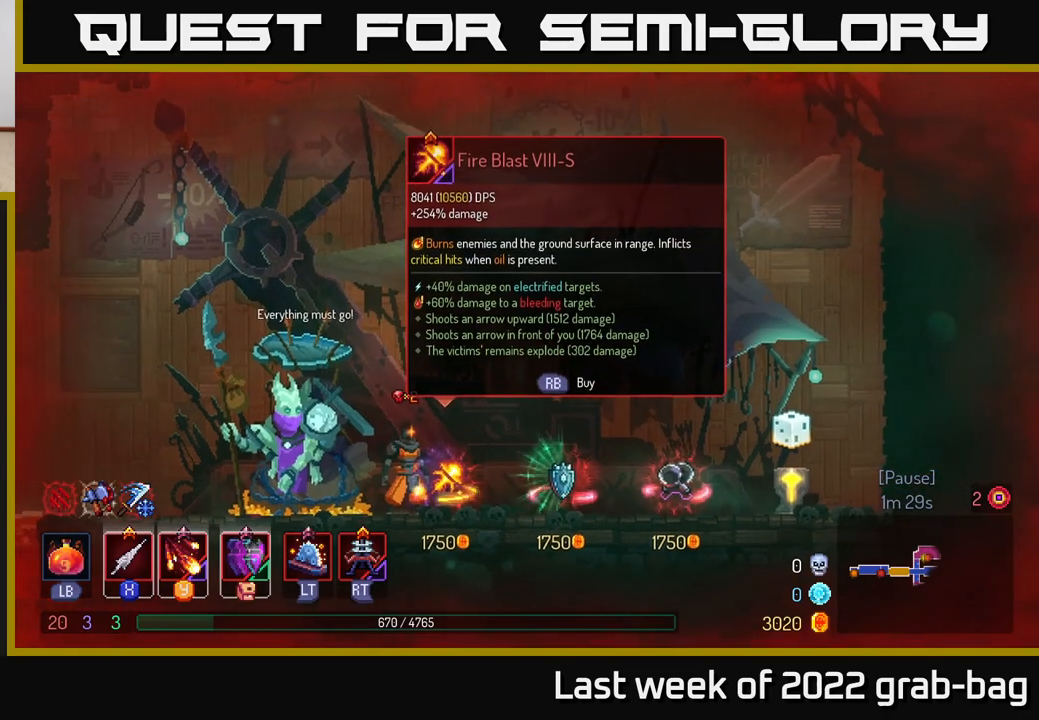
{"buttons": [], "left_stick": "center", "right_stick": "center", "events": []}
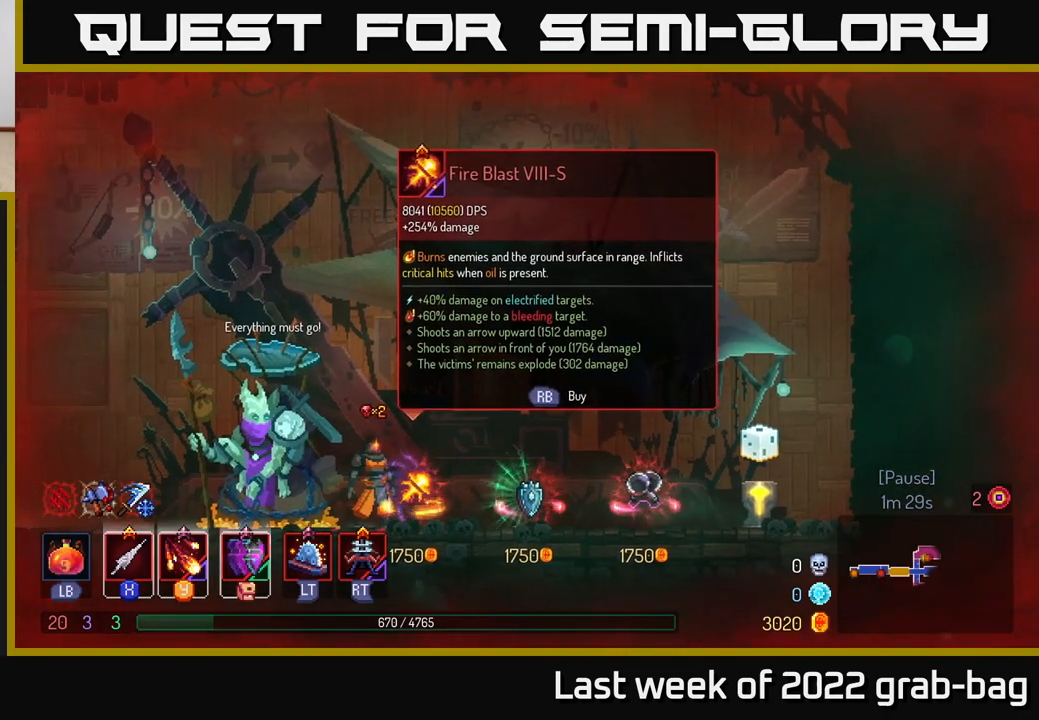
{"buttons": [], "left_stick": "right", "right_stick": "center", "events": [[183, "left_stick", "right"]]}
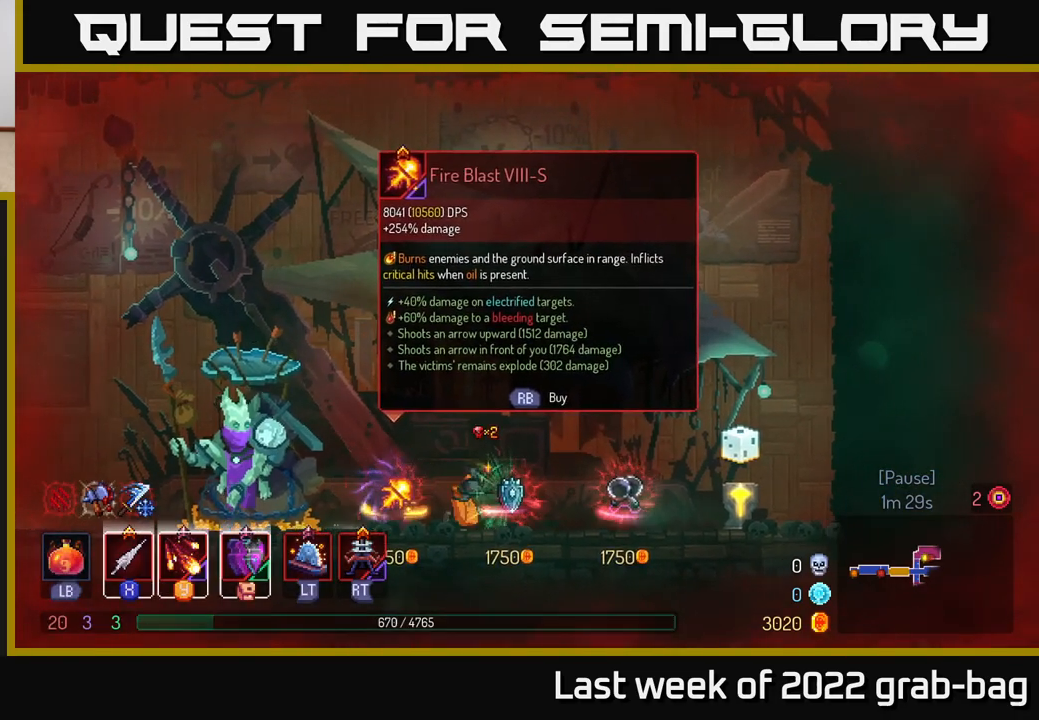
{"buttons": [], "left_stick": "left", "right_stick": "center", "events": [[217, "left_stick", "left"]]}
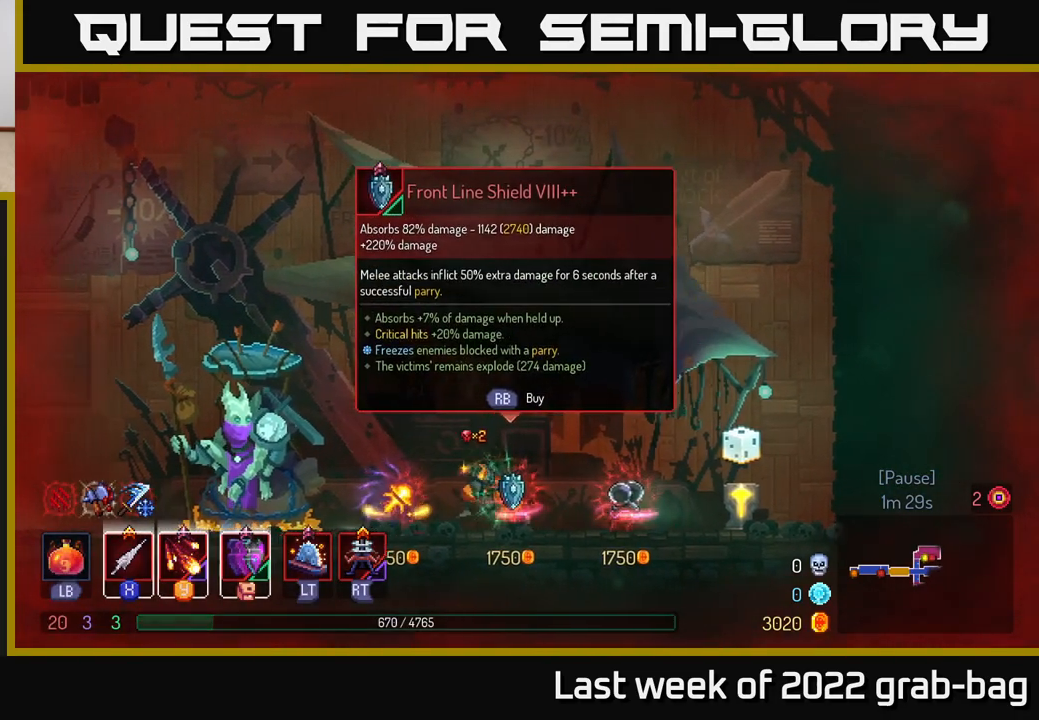
{"buttons": [], "left_stick": "center", "right_stick": "center", "events": [[217, "left_stick", "center"], [267, "left_stick", "right"], [433, "left_stick", "center"]]}
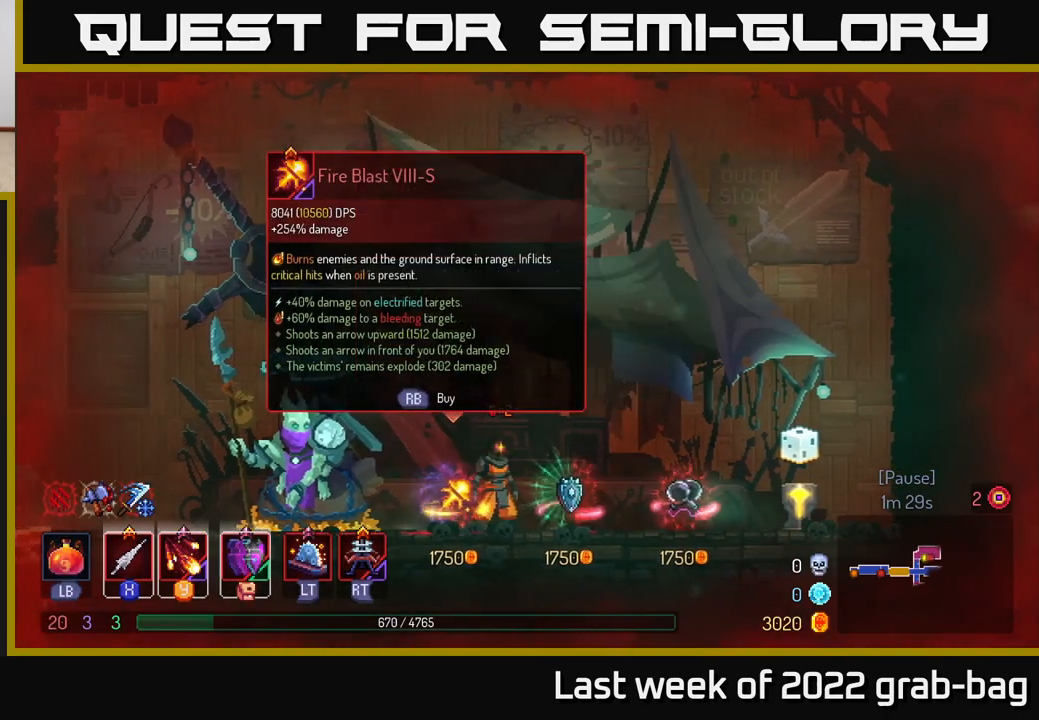
{"buttons": [], "left_stick": "center", "right_stick": "center", "events": []}
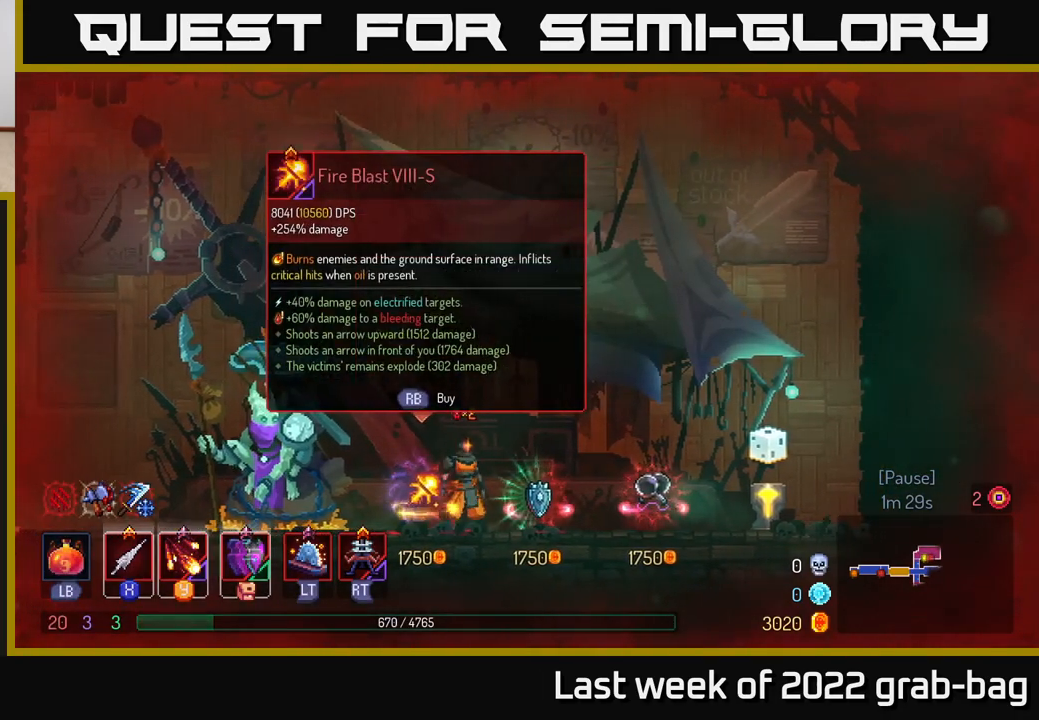
{"buttons": [], "left_stick": "center", "right_stick": "center", "events": [[33, "left_stick", "left"], [217, "left_stick", "center"]]}
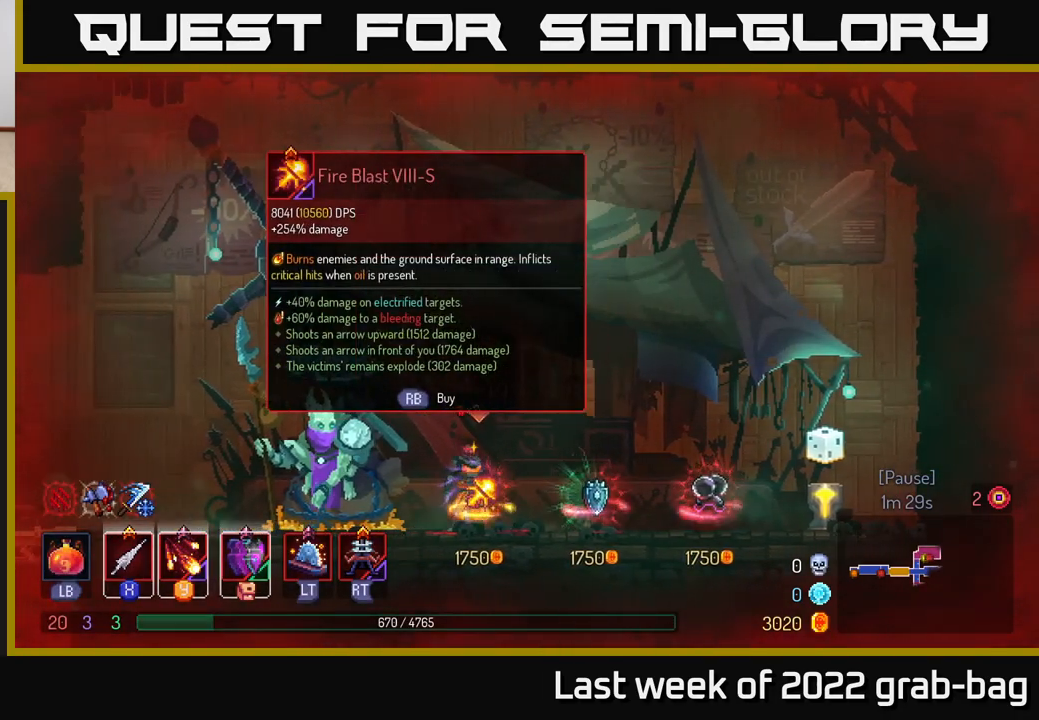
{"buttons": [], "left_stick": "left", "right_stick": "center", "events": [[233, "left_stick", "left"]]}
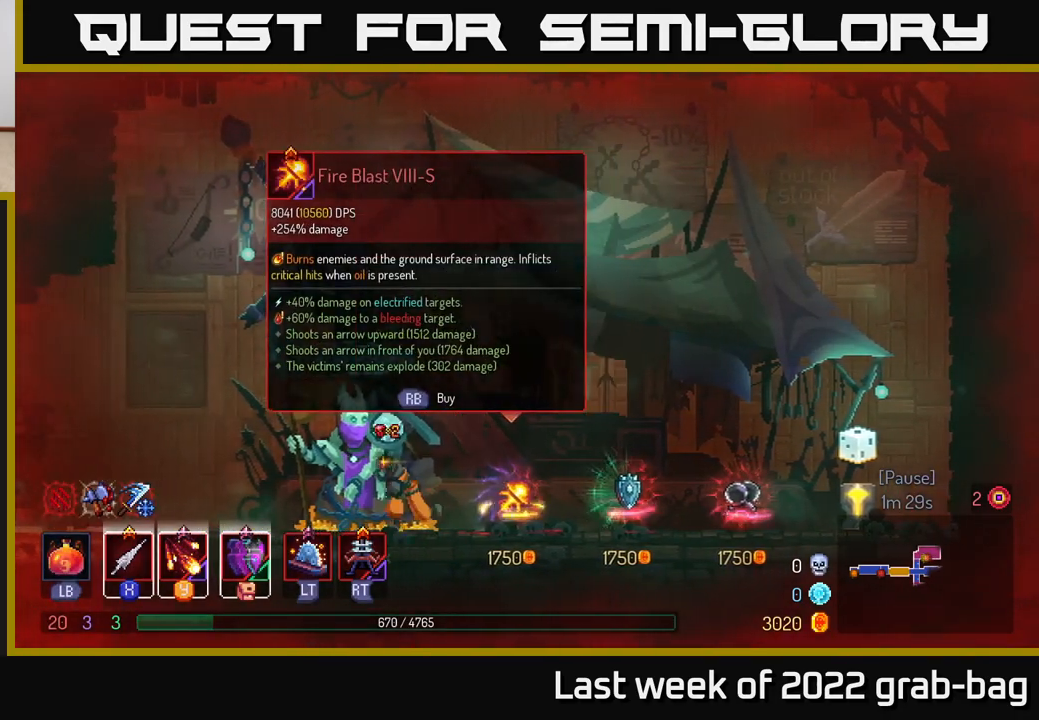
{"buttons": [], "left_stick": "right", "right_stick": "center", "events": [[267, "left_stick", "right"]]}
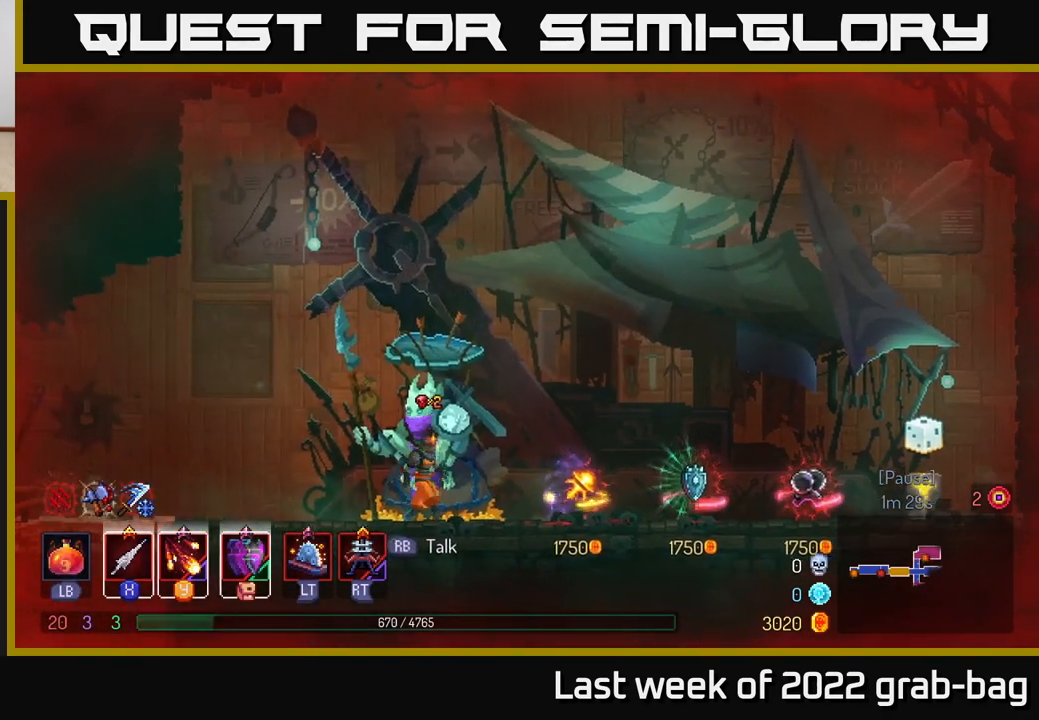
{"buttons": [], "left_stick": "center", "right_stick": "center", "events": [[50, "left_stick", "center"]]}
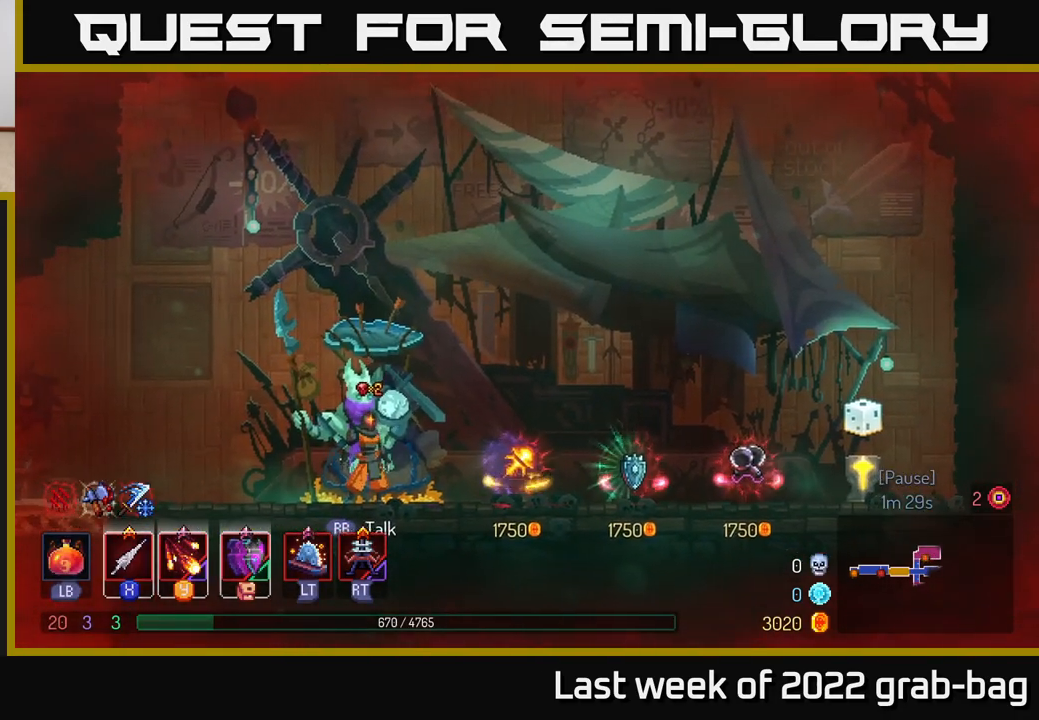
{"buttons": [], "left_stick": "up-left", "right_stick": "center", "events": [[117, "left_stick", "left"], [217, "B", "down"], [450, "B", "up"], [467, "left_stick", "up-left"]]}
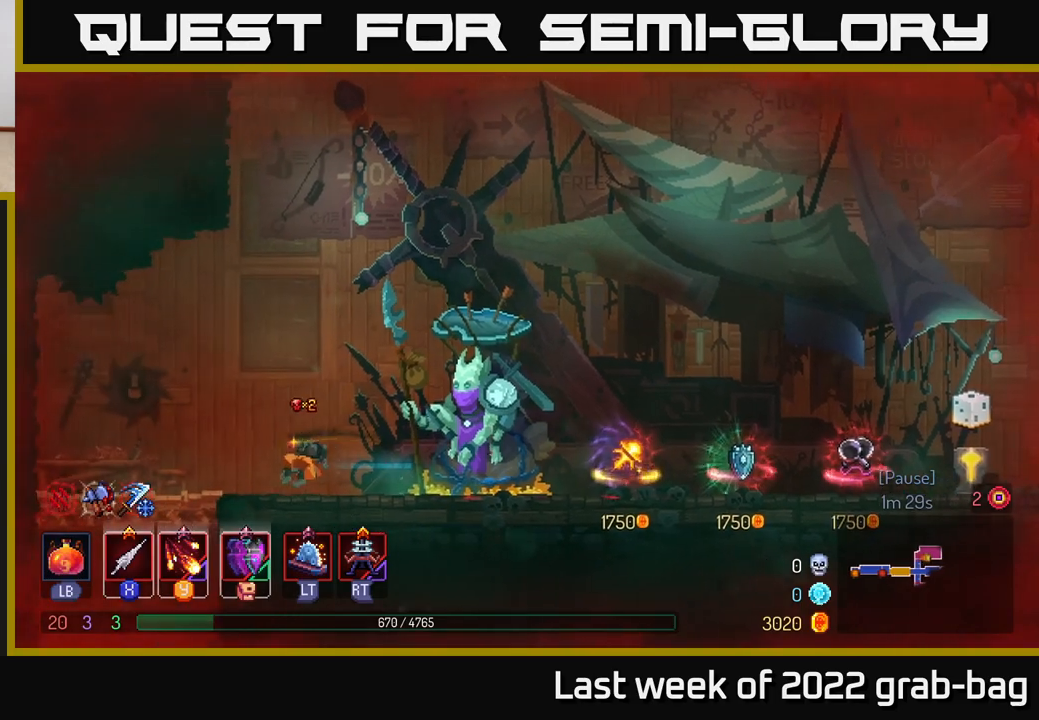
{"buttons": [], "left_stick": "down", "right_stick": "center", "events": [[400, "A", "down"], [400, "left_stick", "down"], [467, "A", "up"]]}
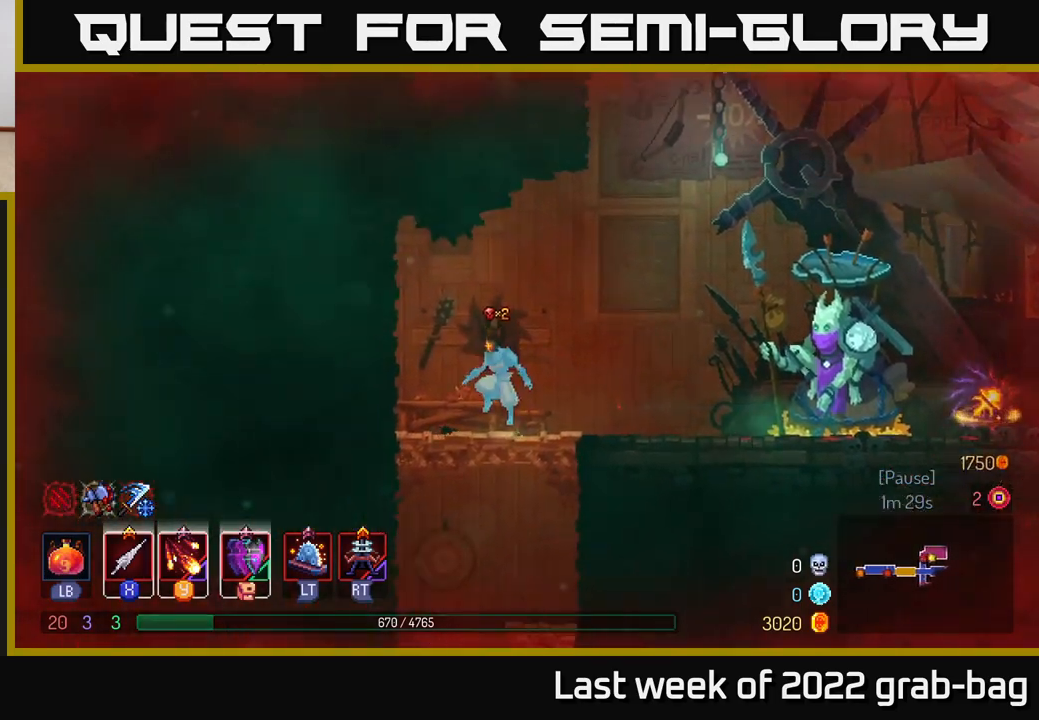
{"buttons": [], "left_stick": "down", "right_stick": "center", "events": [[17, "A", "down"], [150, "A", "up"], [283, "B", "down"], [367, "B", "up"]]}
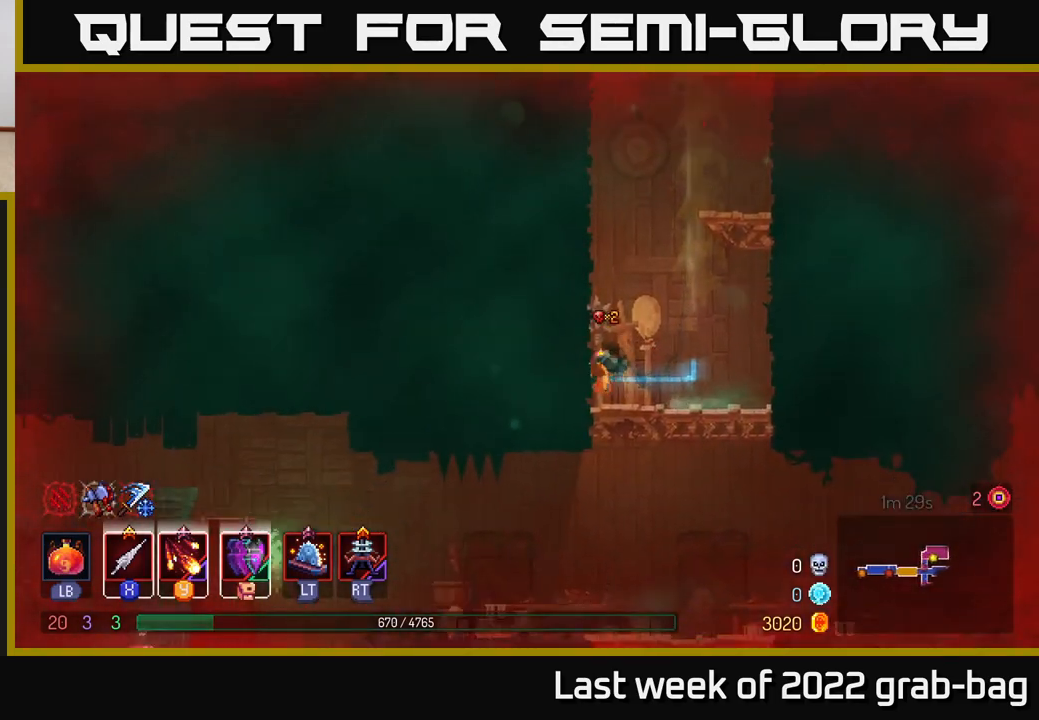
{"buttons": [], "left_stick": "right", "right_stick": "center", "events": [[117, "A", "down"], [183, "A", "up"], [267, "A", "down"], [350, "A", "up"], [500, "left_stick", "right"]]}
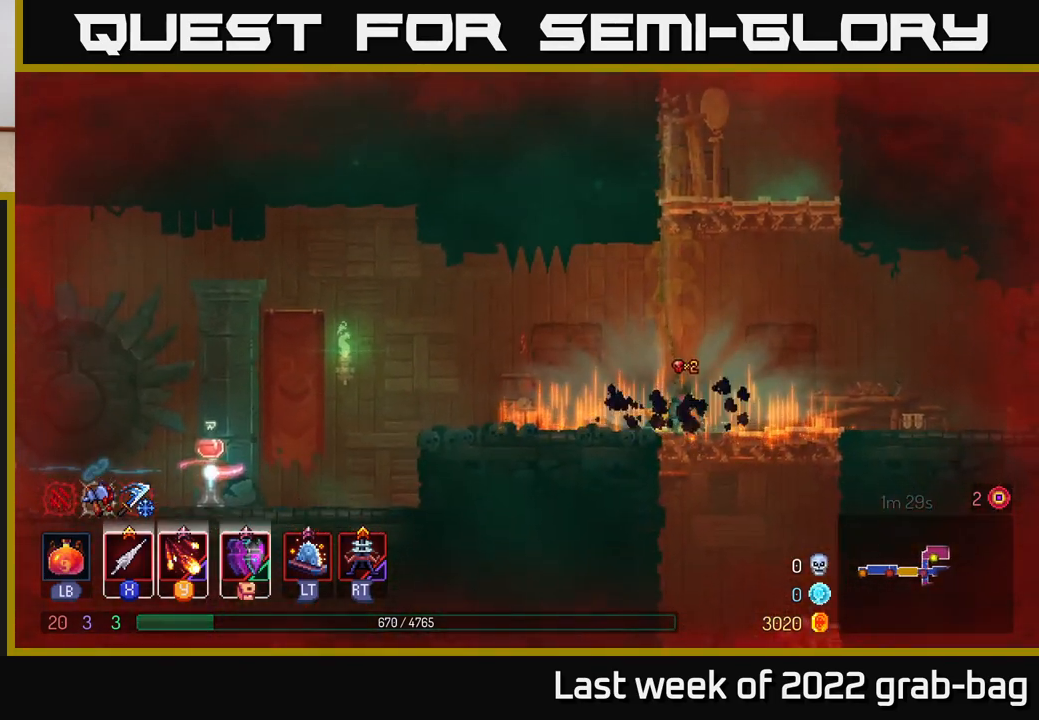
{"buttons": ["A"], "left_stick": "down", "right_stick": "center", "events": [[50, "B", "down"], [83, "B", "up"], [233, "left_stick", "down"], [350, "A", "down"], [417, "A", "up"], [483, "A", "down"]]}
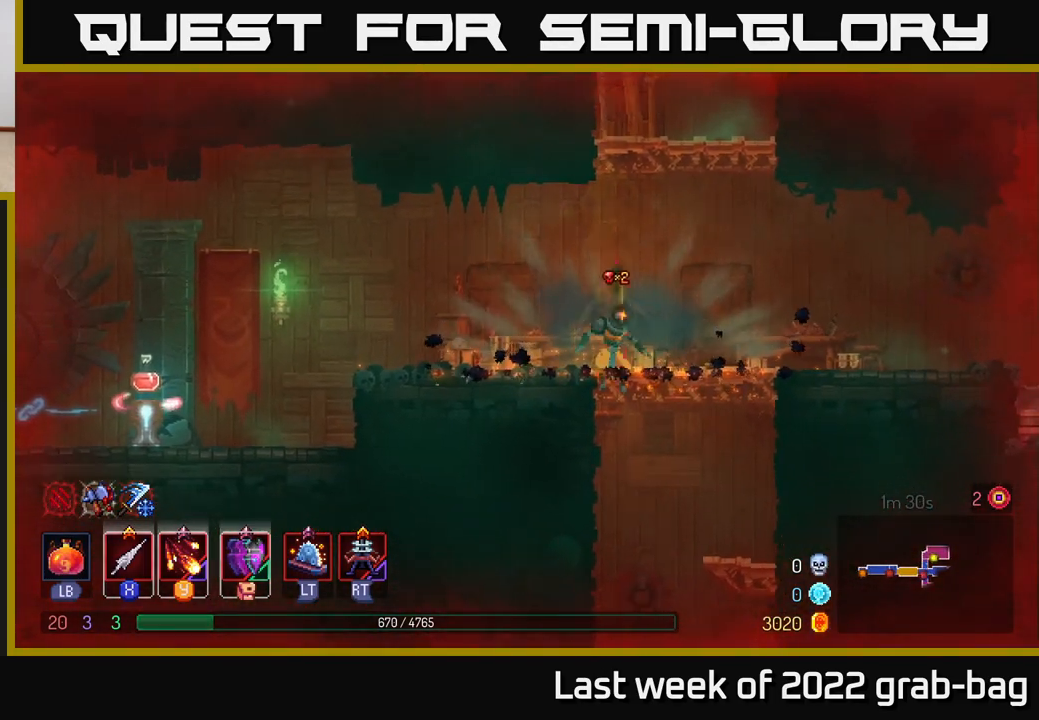
{"buttons": [], "left_stick": "center", "right_stick": "center", "events": [[83, "A", "up"], [267, "left_stick", "center"]]}
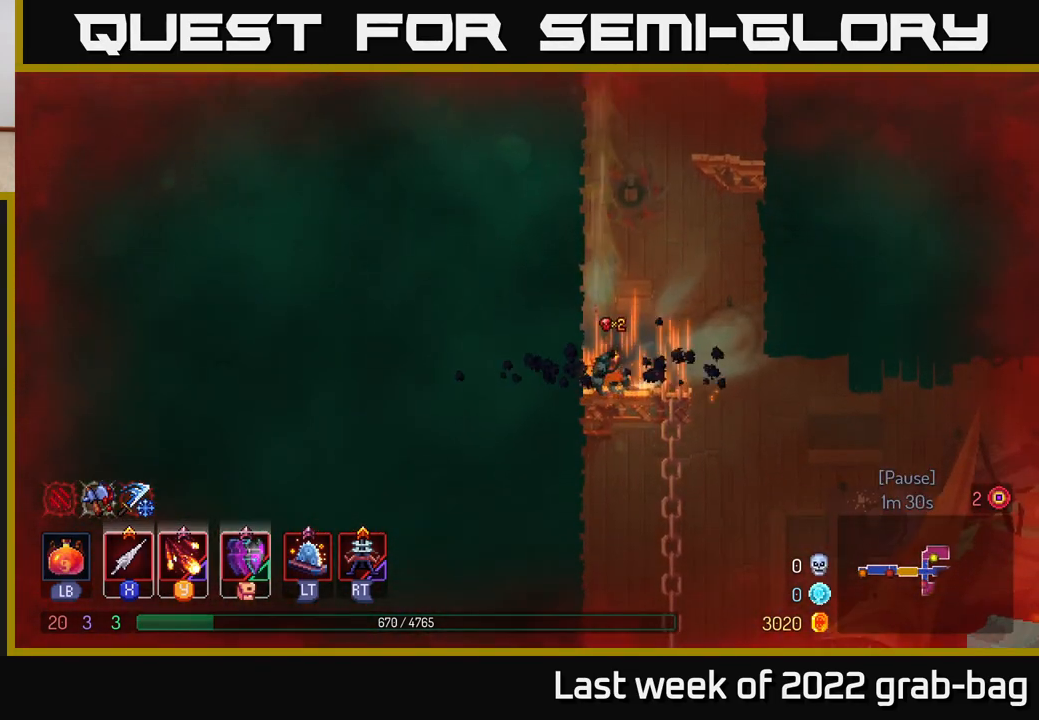
{"buttons": ["B"], "left_stick": "right", "right_stick": "center", "events": [[83, "left_stick", "down-right"], [150, "left_stick", "down"], [200, "A", "down"], [350, "A", "up"], [383, "left_stick", "right"], [433, "B", "down"]]}
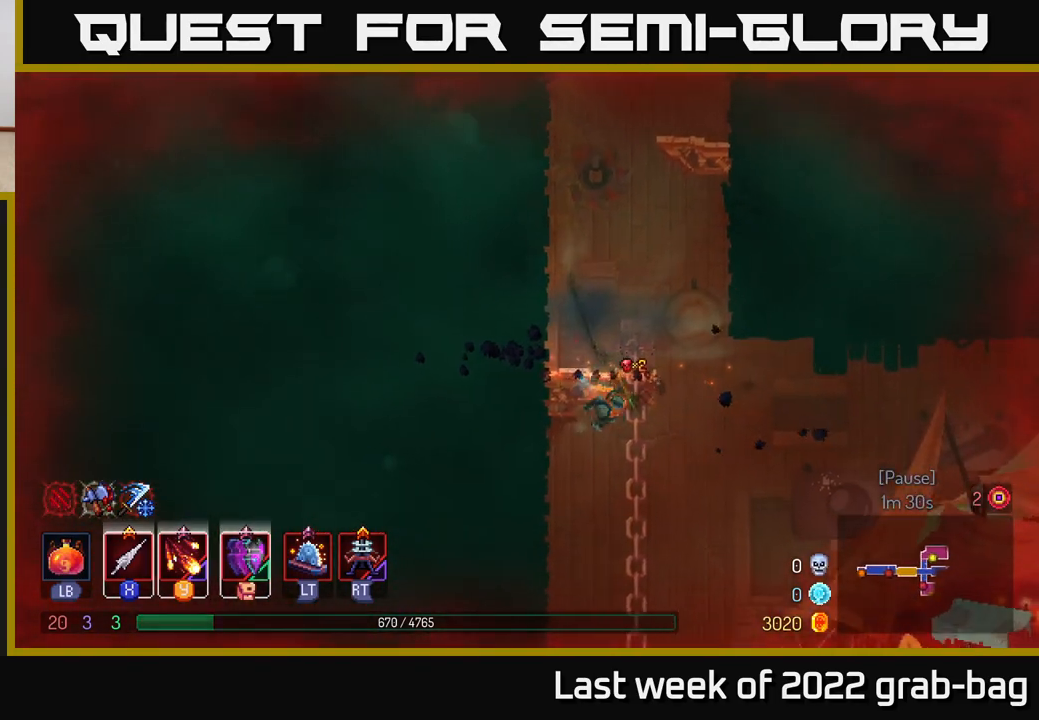
{"buttons": [], "left_stick": "right", "right_stick": "center", "events": [[67, "B", "up"]]}
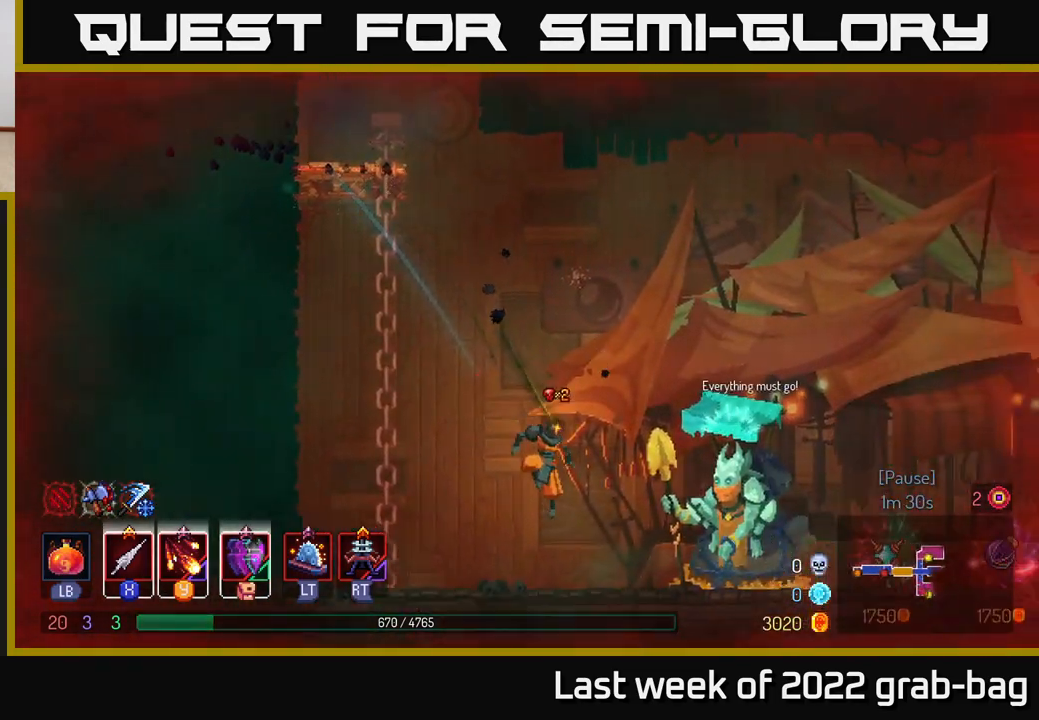
{"buttons": ["B"], "left_stick": "right", "right_stick": "center", "events": [[367, "B", "down"]]}
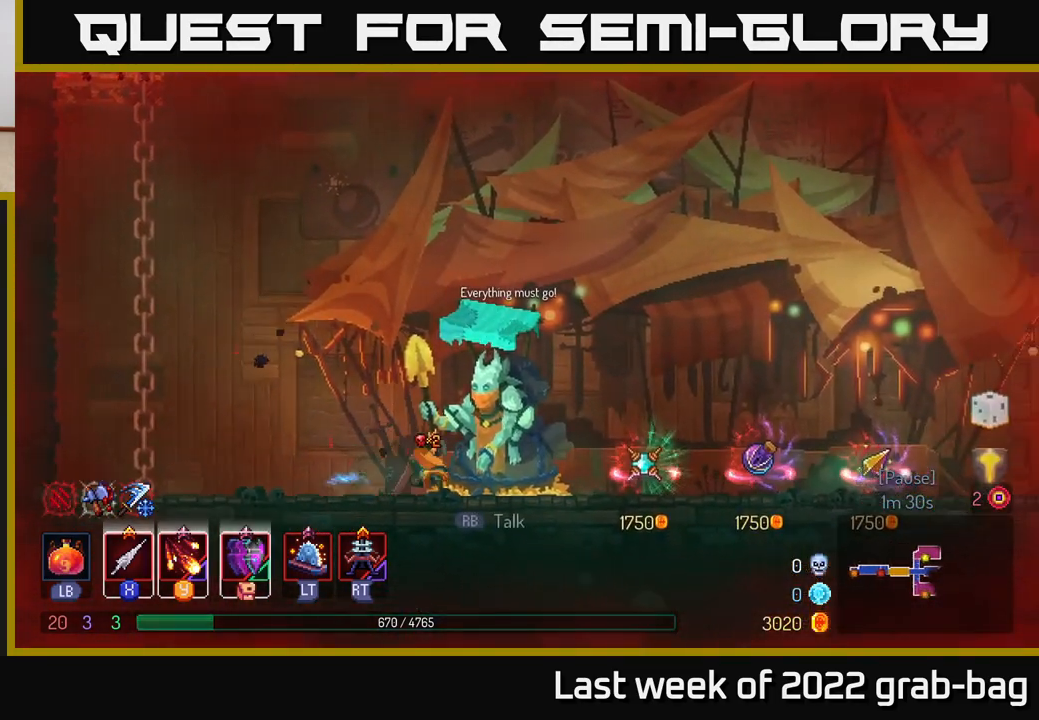
{"buttons": [], "left_stick": "right", "right_stick": "center", "events": [[50, "B", "up"]]}
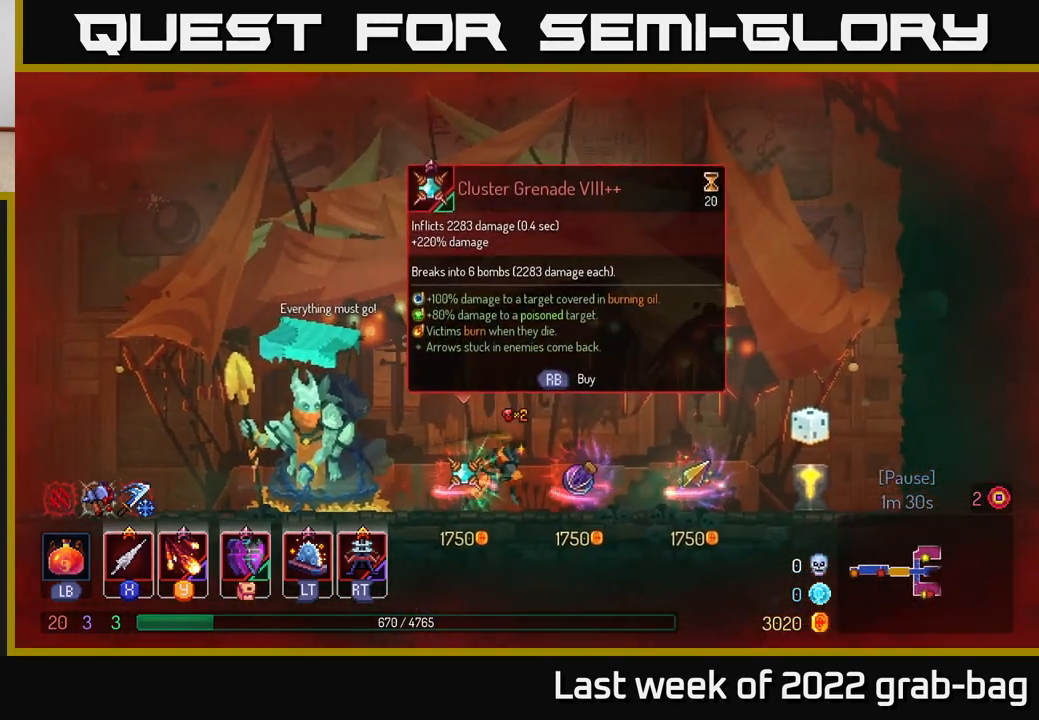
{"buttons": ["B"], "left_stick": "left", "right_stick": "center", "events": [[133, "left_stick", "left"], [383, "B", "down"]]}
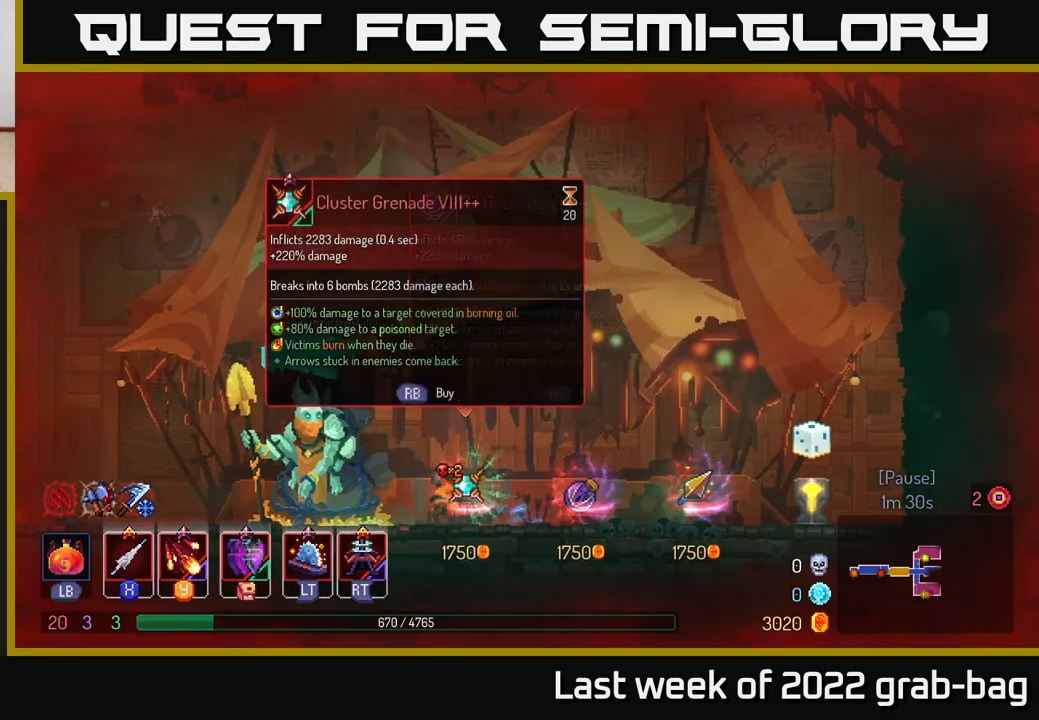
{"buttons": [], "left_stick": "left", "right_stick": "center", "events": [[67, "B", "up"]]}